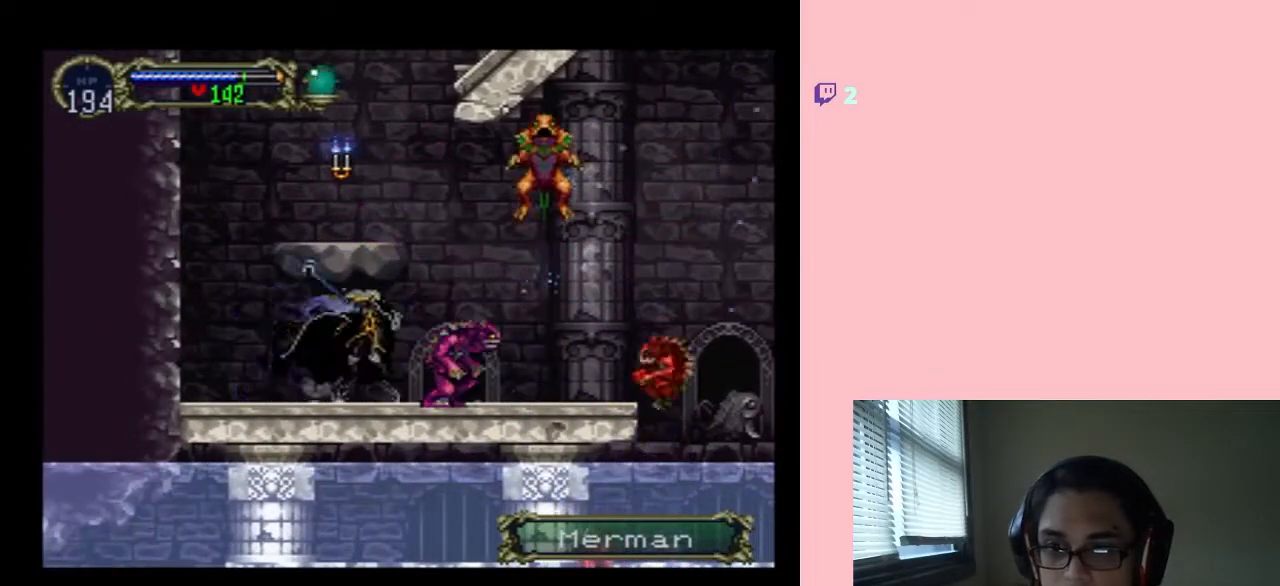
Gameplay with a controller (Nintendo layout); each line is a JSON object with the inputs held at the frame after it. "events" lists button and stick changes between this image and that frame as [ms after this image, input, new state], when the widget could be followed in between. Not read: L2 L3 R2 R3.
{"buttons": ["Y", "DPAD_DOWN"], "left_stick": "center", "right_stick": "center", "events": [[117, "DPAD_DOWN", "down"], [150, "DPAD_RIGHT", "up"]]}
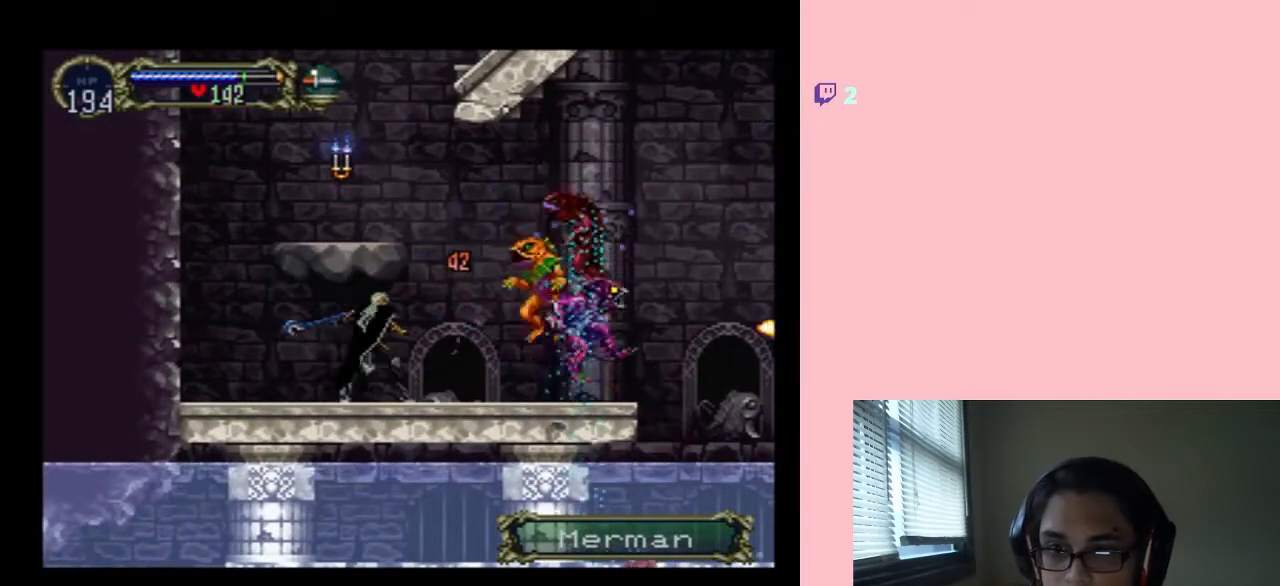
{"buttons": ["DPAD_RIGHT"], "left_stick": "center", "right_stick": "center", "events": [[300, "Y", "up"], [417, "DPAD_DOWN", "up"], [417, "DPAD_RIGHT", "down"]]}
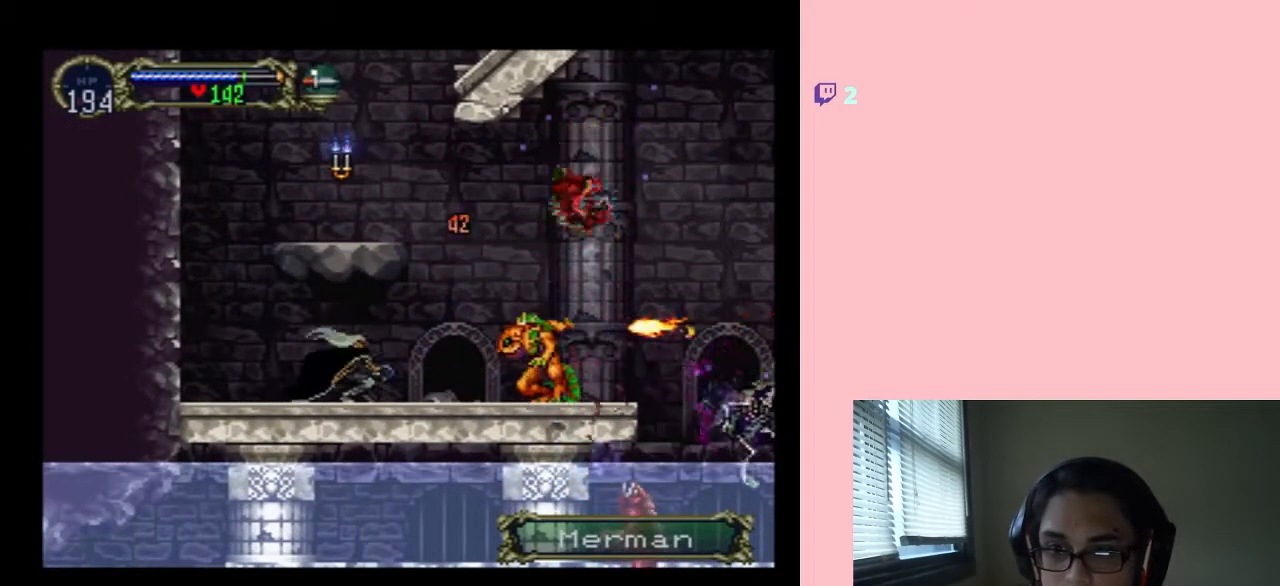
{"buttons": ["Y", "DPAD_DOWN"], "left_stick": "center", "right_stick": "center", "events": [[400, "DPAD_DOWN", "down"], [433, "DPAD_RIGHT", "up"], [450, "Y", "down"]]}
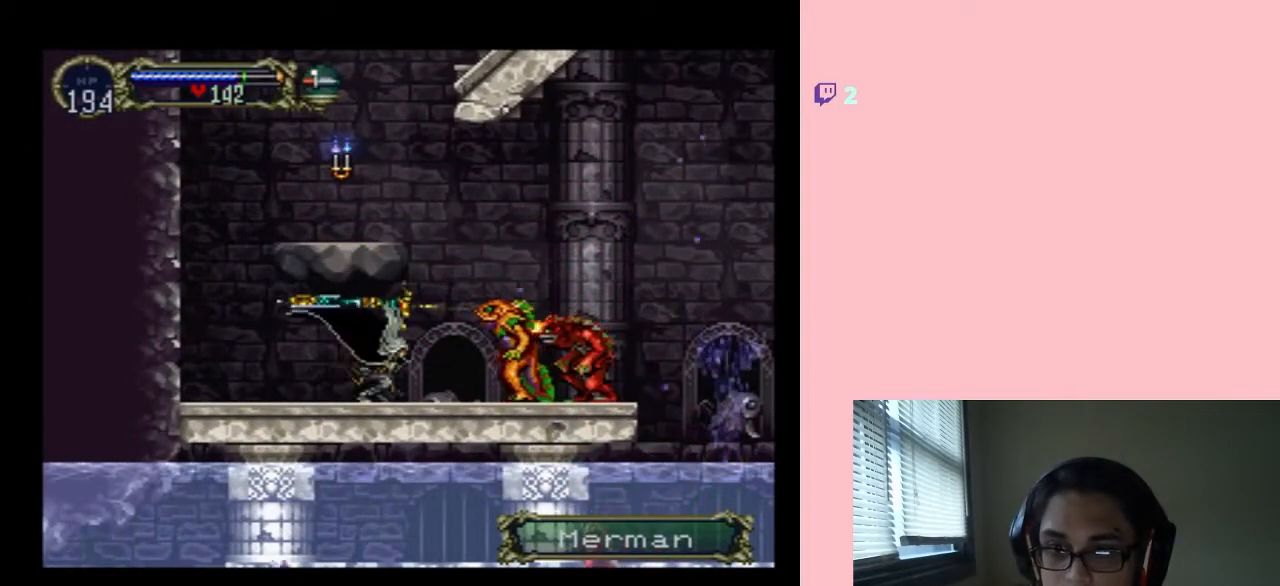
{"buttons": ["DPAD_RIGHT"], "left_stick": "center", "right_stick": "center", "events": [[167, "Y", "up"], [350, "DPAD_RIGHT", "down"], [383, "DPAD_DOWN", "up"]]}
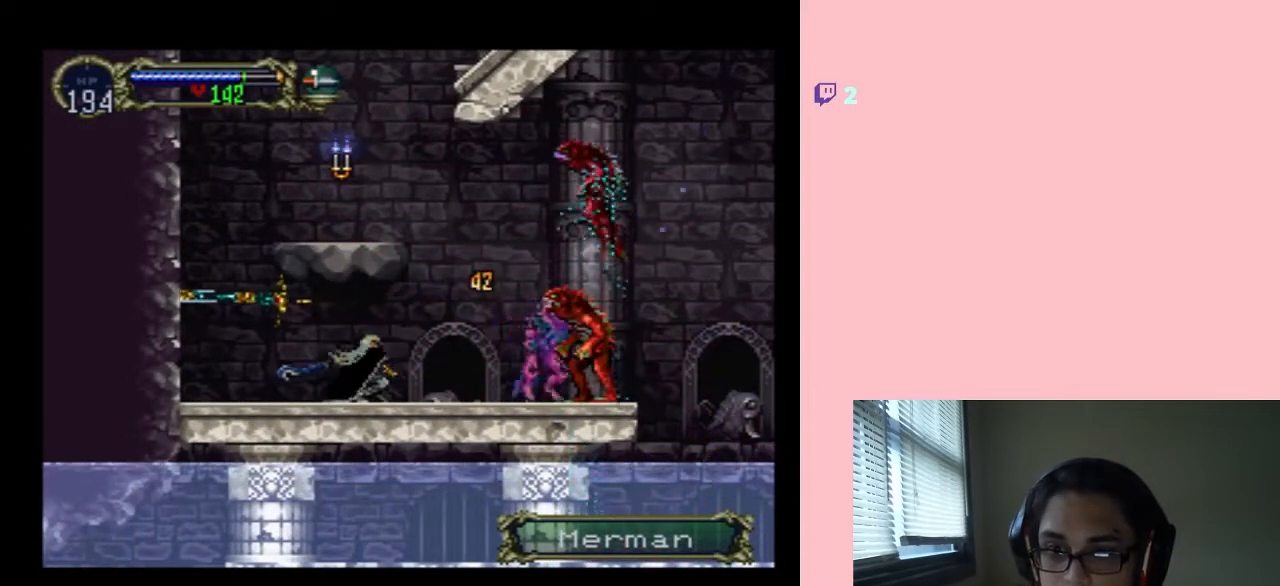
{"buttons": ["Y", "DPAD_DOWN", "DPAD_RIGHT"], "left_stick": "center", "right_stick": "center", "events": [[450, "DPAD_DOWN", "down"], [483, "Y", "down"]]}
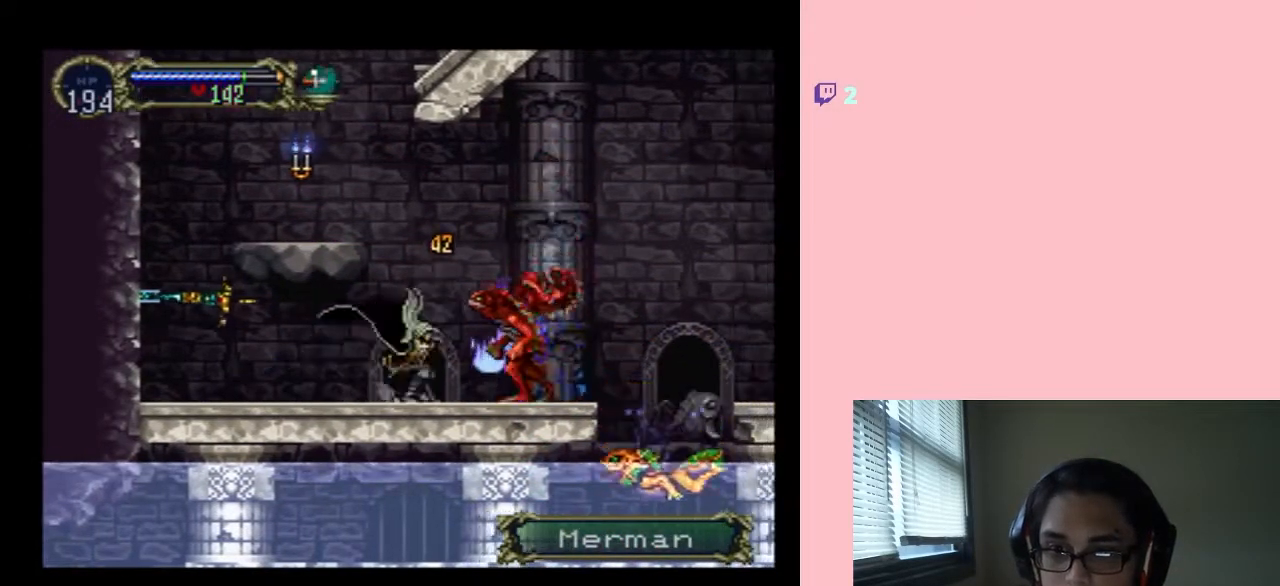
{"buttons": ["DPAD_RIGHT"], "left_stick": "center", "right_stick": "center", "events": [[150, "DPAD_RIGHT", "up"], [233, "Y", "up"], [400, "DPAD_DOWN", "up"], [400, "DPAD_RIGHT", "down"]]}
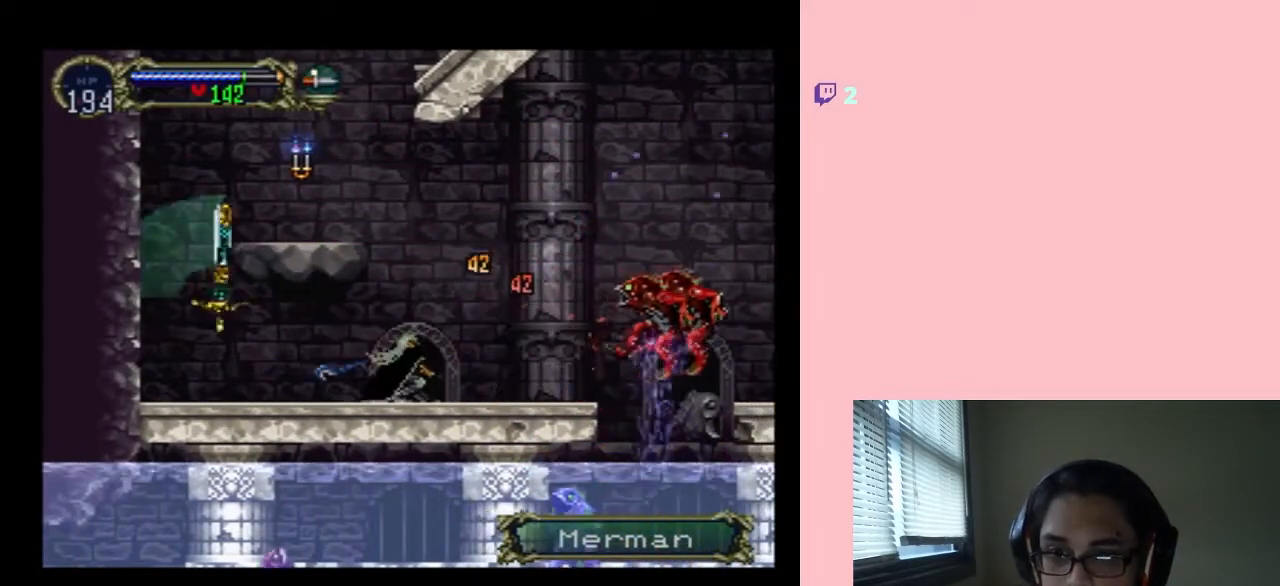
{"buttons": ["B", "DPAD_RIGHT"], "left_stick": "center", "right_stick": "center", "events": [[400, "B", "down"]]}
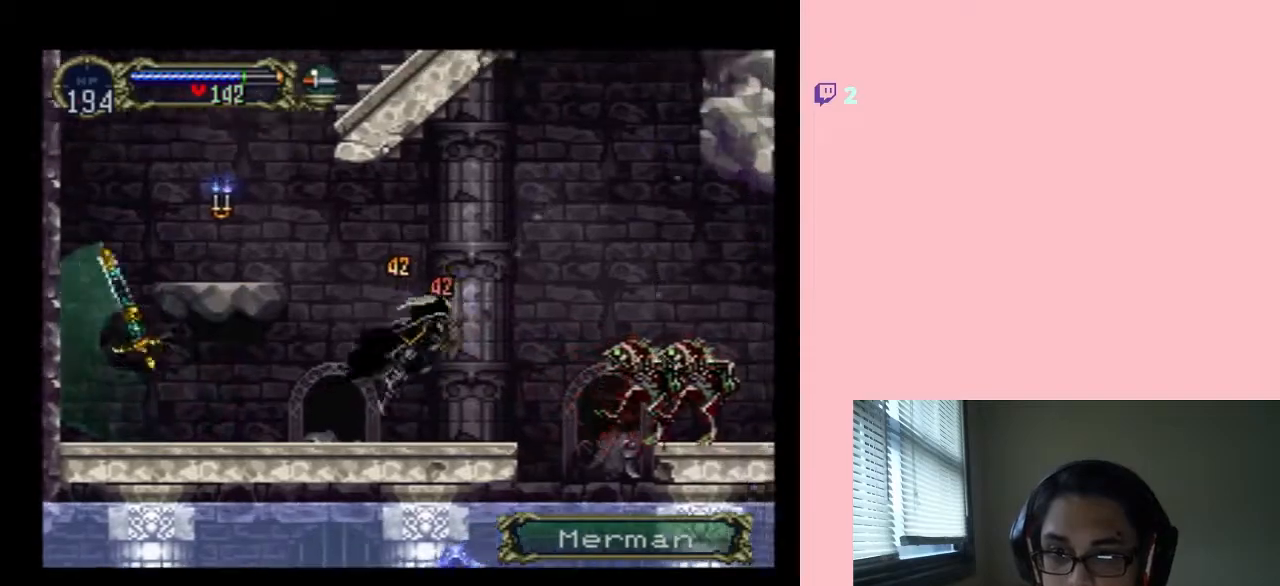
{"buttons": ["DPAD_RIGHT"], "left_stick": "center", "right_stick": "center", "events": [[83, "B", "up"]]}
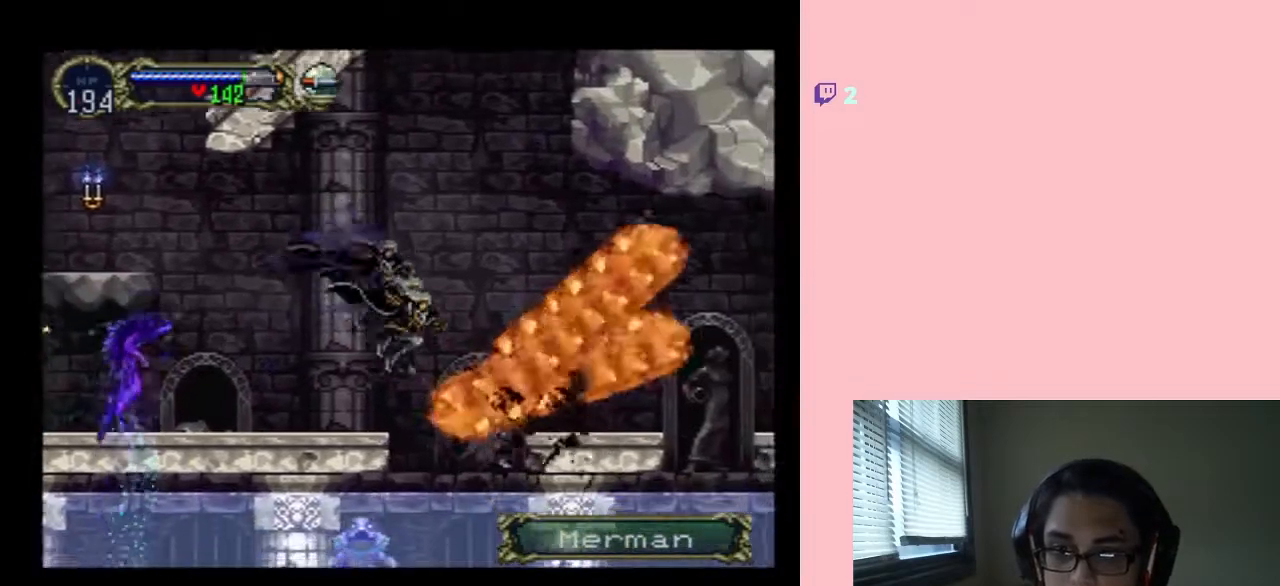
{"buttons": ["Y", "DPAD_DOWN"], "left_stick": "center", "right_stick": "center", "events": [[150, "DPAD_LEFT", "down"], [367, "DPAD_DOWN", "down"], [400, "DPAD_LEFT", "up"], [400, "DPAD_RIGHT", "up"], [417, "Y", "down"]]}
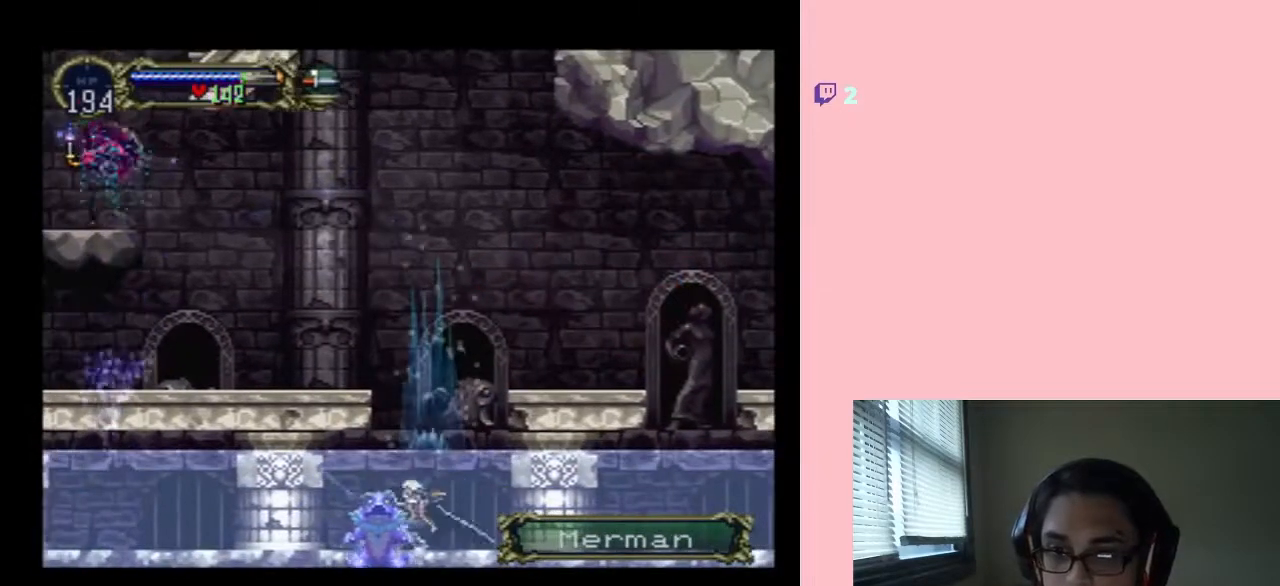
{"buttons": ["DPAD_LEFT"], "left_stick": "center", "right_stick": "center", "events": [[100, "Y", "up"], [300, "DPAD_DOWN", "up"], [300, "DPAD_LEFT", "down"]]}
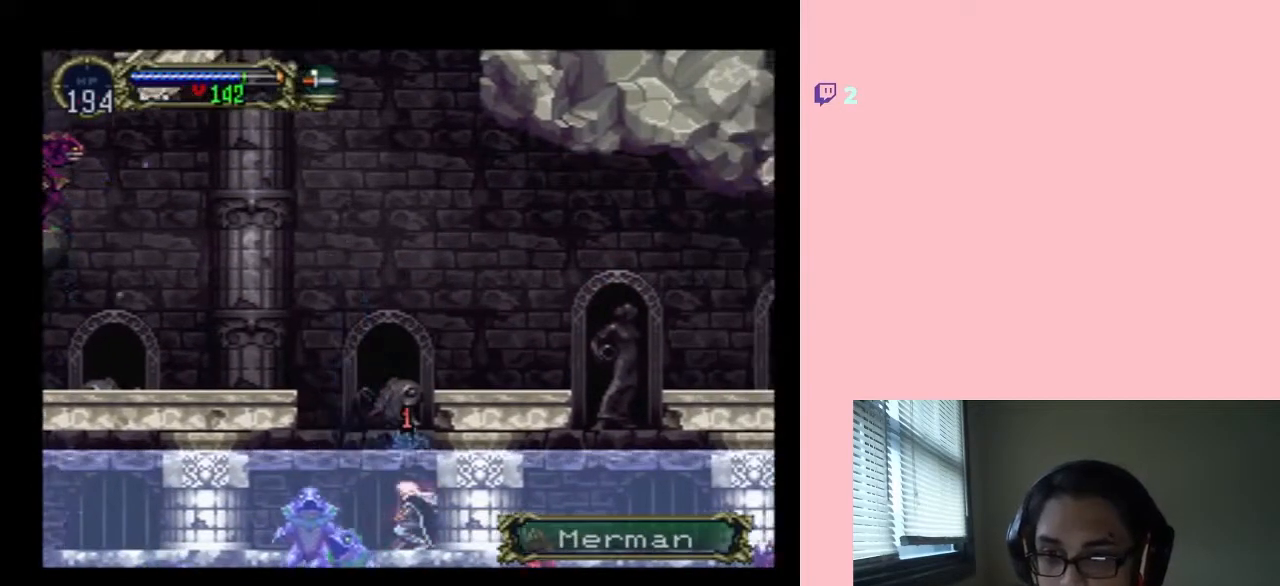
{"buttons": ["DPAD_LEFT"], "left_stick": "center", "right_stick": "center", "events": []}
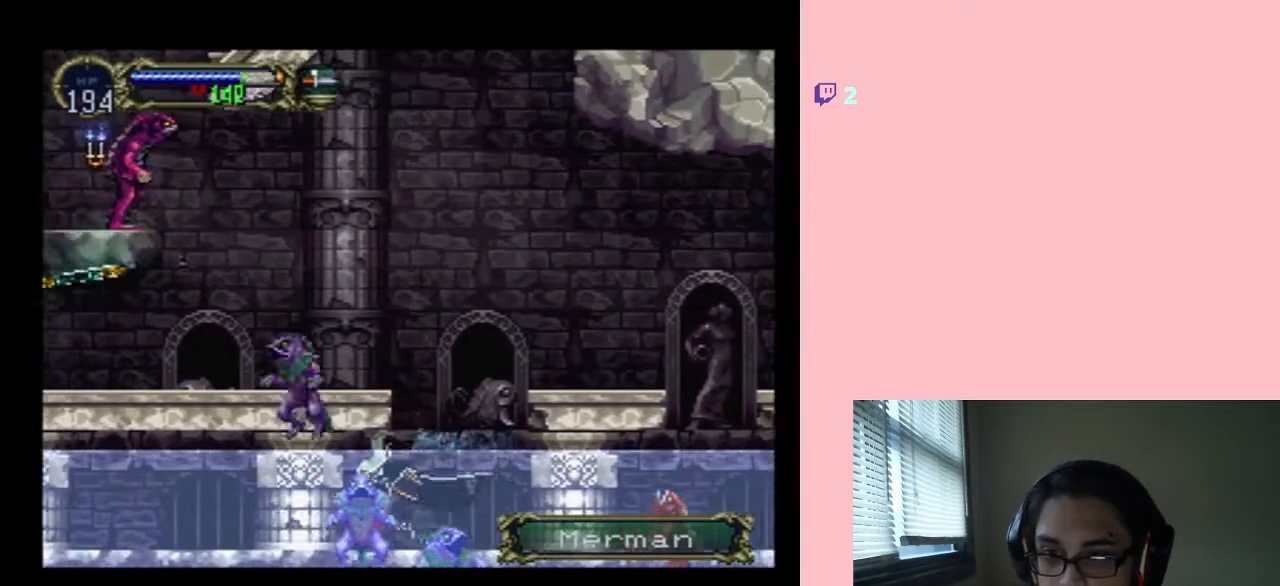
{"buttons": ["DPAD_LEFT"], "left_stick": "center", "right_stick": "center", "events": []}
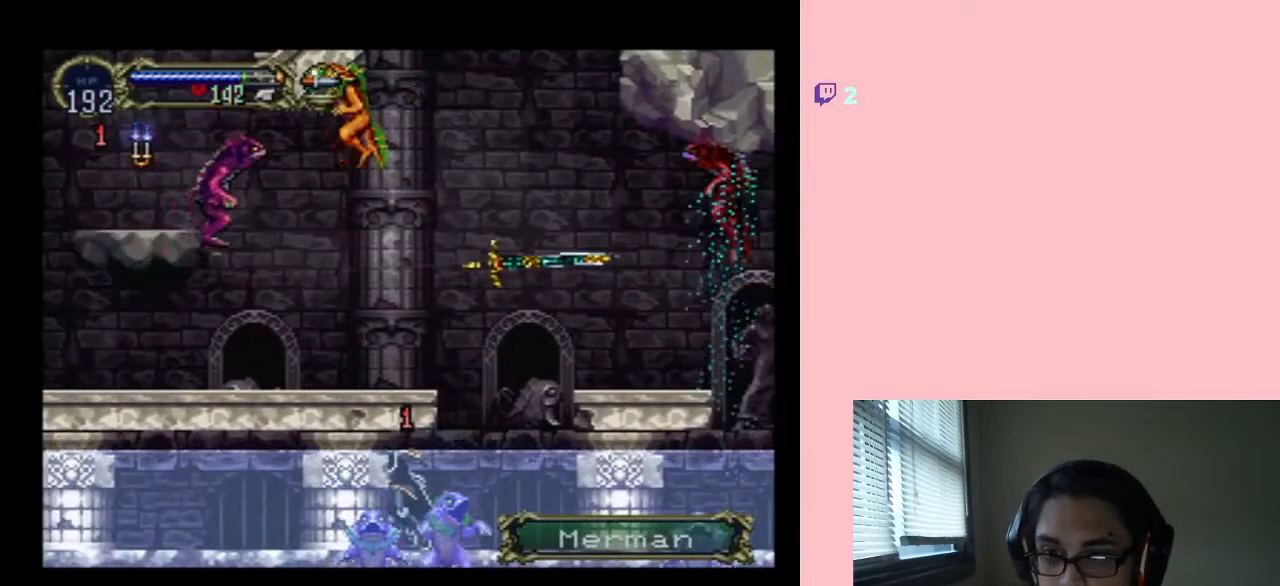
{"buttons": ["DPAD_LEFT"], "left_stick": "center", "right_stick": "center", "events": [[17, "DPAD_LEFT", "up"], [17, "DPAD_UP", "down"], [50, "DPAD_RIGHT", "down"], [50, "DPAD_UP", "up"], [150, "DPAD_LEFT", "down"], [150, "DPAD_RIGHT", "up"], [150, "DPAD_UP", "down"], [183, "DPAD_UP", "up"]]}
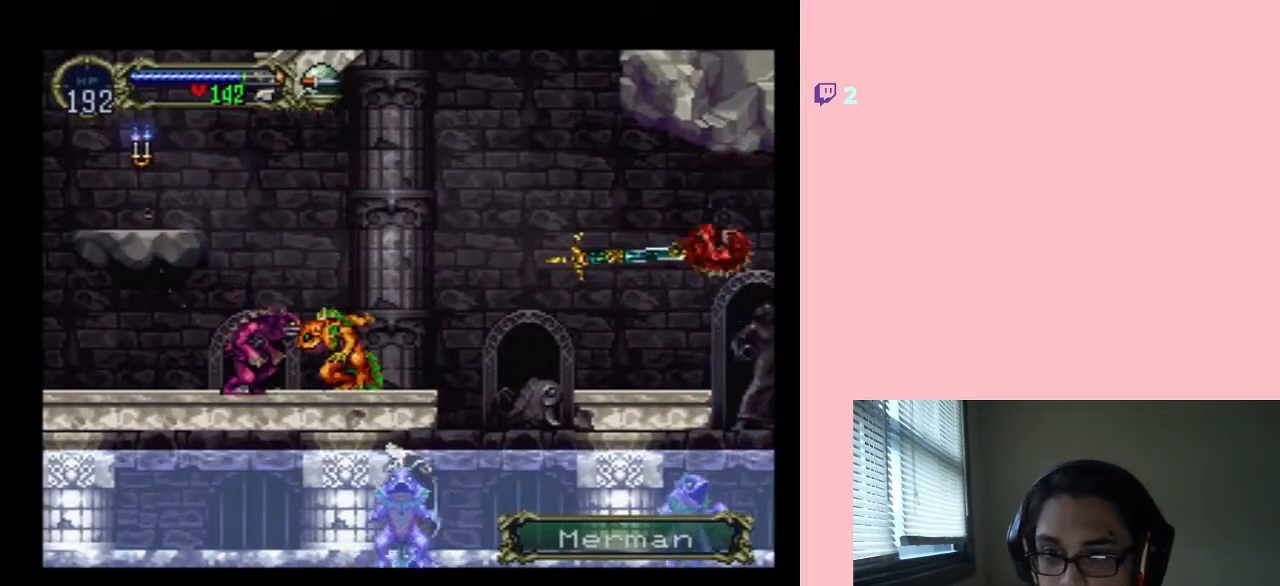
{"buttons": ["Y", "DPAD_DOWN"], "left_stick": "center", "right_stick": "center", "events": [[83, "Y", "down"], [167, "DPAD_DOWN", "down"], [200, "DPAD_LEFT", "up"], [250, "Y", "up"], [483, "Y", "down"]]}
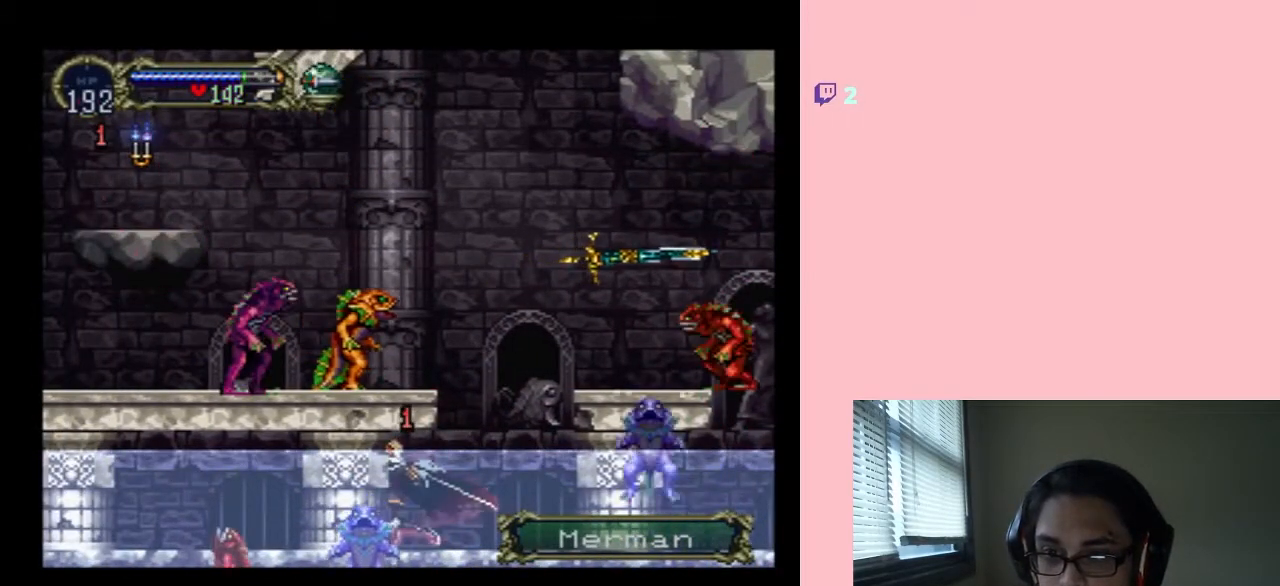
{"buttons": ["Y", "DPAD_DOWN"], "left_stick": "center", "right_stick": "center", "events": [[83, "Y", "up"], [183, "Y", "down"], [233, "Y", "up"], [333, "Y", "down"]]}
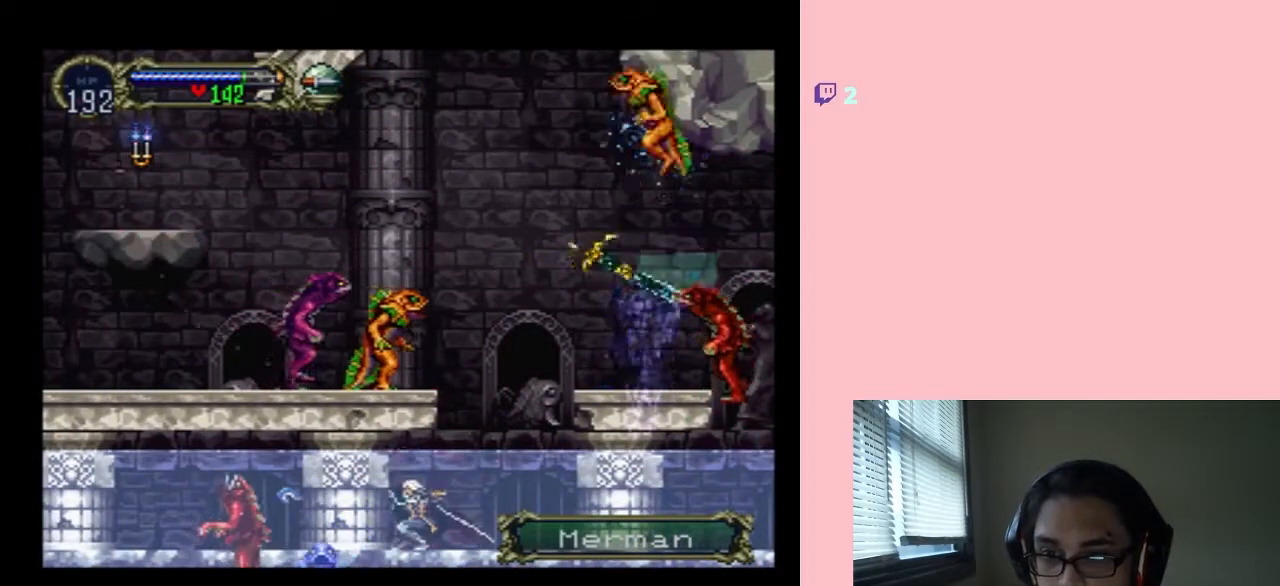
{"buttons": ["DPAD_RIGHT"], "left_stick": "center", "right_stick": "center", "events": [[367, "DPAD_RIGHT", "down"], [400, "DPAD_DOWN", "up"], [433, "Y", "up"]]}
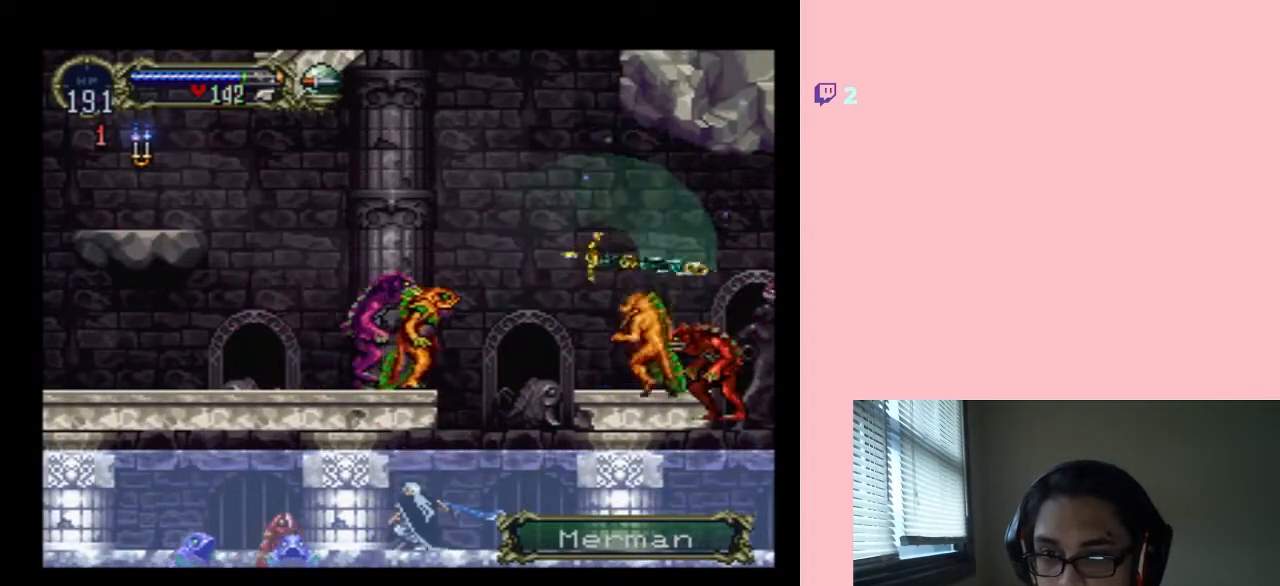
{"buttons": ["B", "Y", "DPAD_LEFT"], "left_stick": "center", "right_stick": "center", "events": [[367, "B", "down"], [367, "DPAD_LEFT", "down"], [367, "DPAD_UP", "down"], [383, "DPAD_RIGHT", "up"], [383, "DPAD_UP", "up"], [417, "Y", "down"]]}
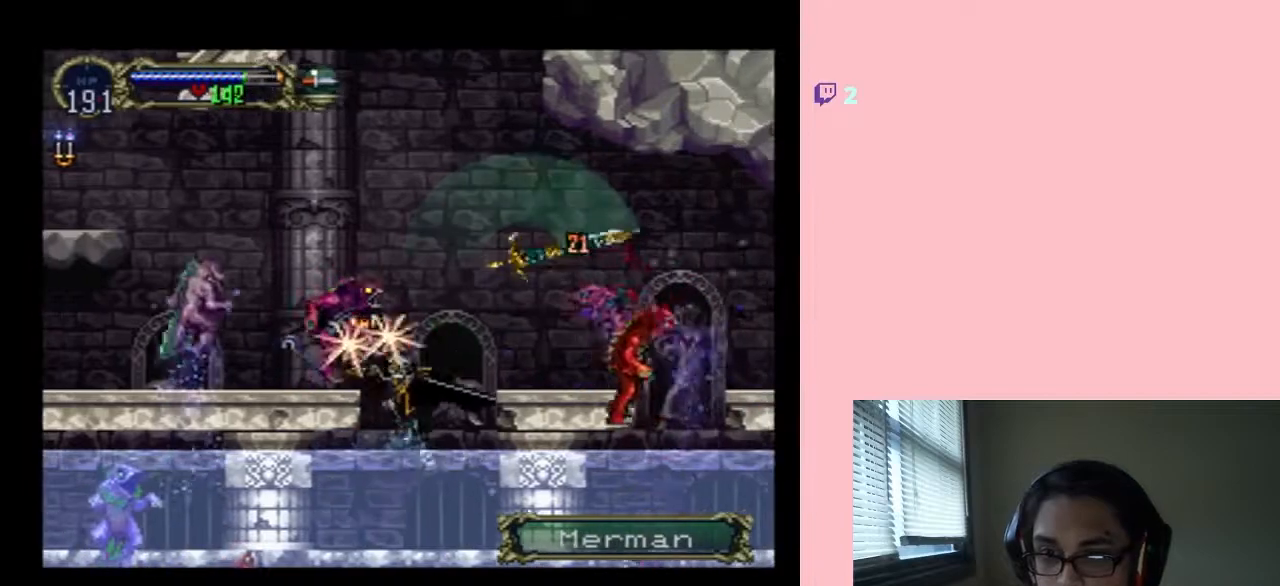
{"buttons": ["Y", "DPAD_LEFT"], "left_stick": "center", "right_stick": "center", "events": [[300, "B", "up"], [300, "Y", "up"], [433, "Y", "down"]]}
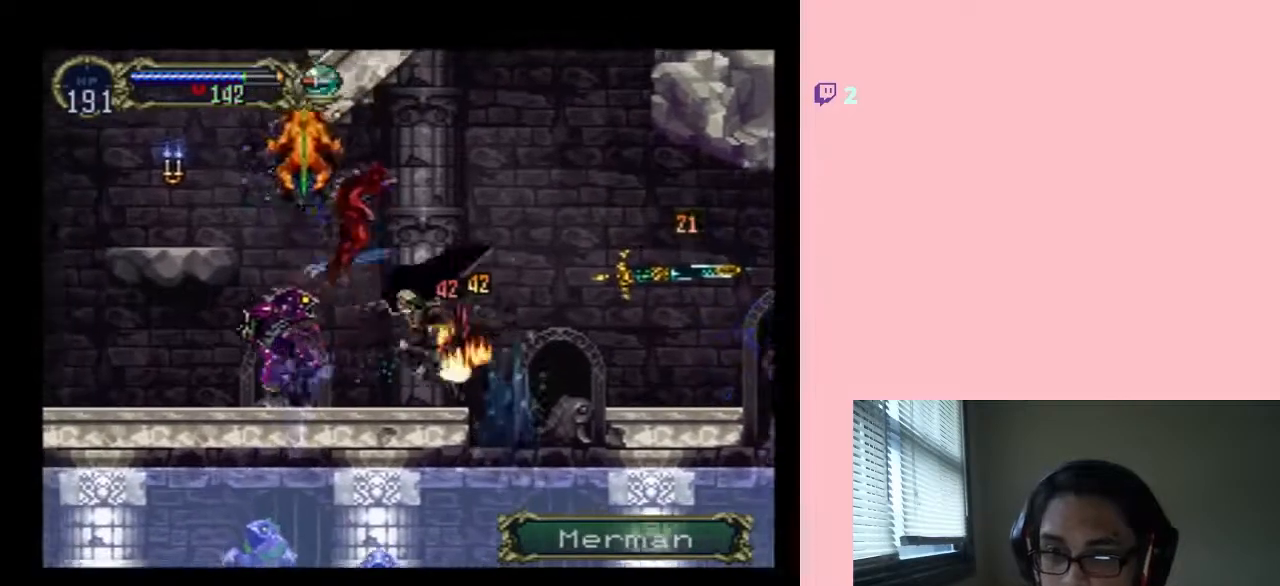
{"buttons": ["B", "Y"], "left_stick": "center", "right_stick": "center", "events": [[233, "DPAD_LEFT", "up"], [383, "B", "down"]]}
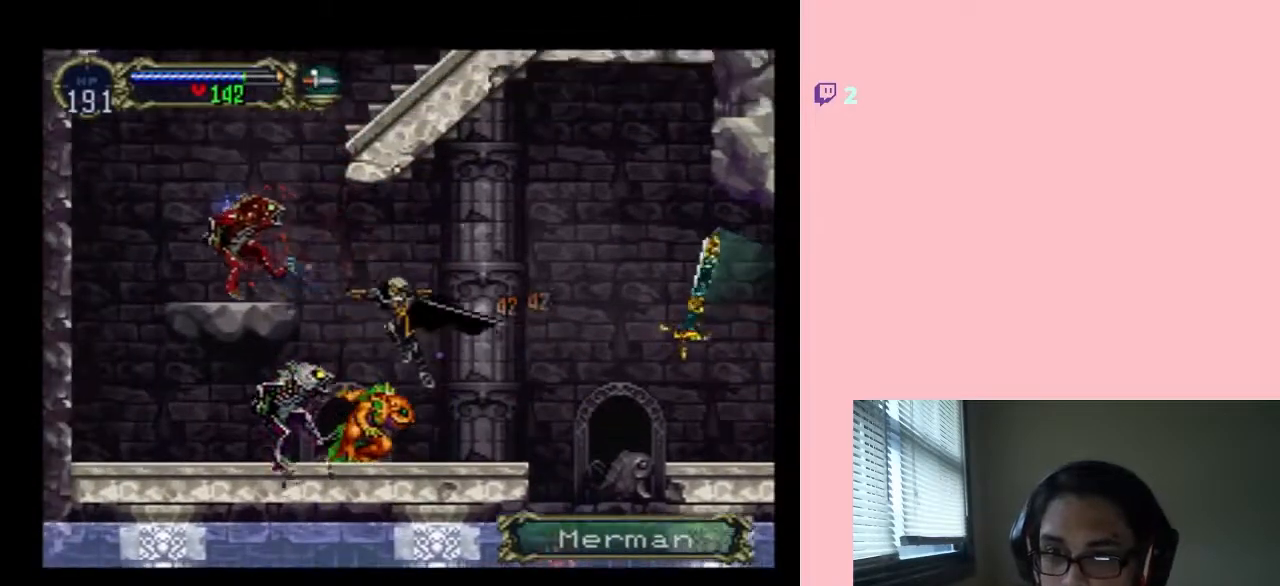
{"buttons": ["B", "DPAD_LEFT"], "left_stick": "center", "right_stick": "center", "events": [[100, "Y", "up"], [150, "B", "up"], [150, "DPAD_LEFT", "down"], [433, "B", "down"]]}
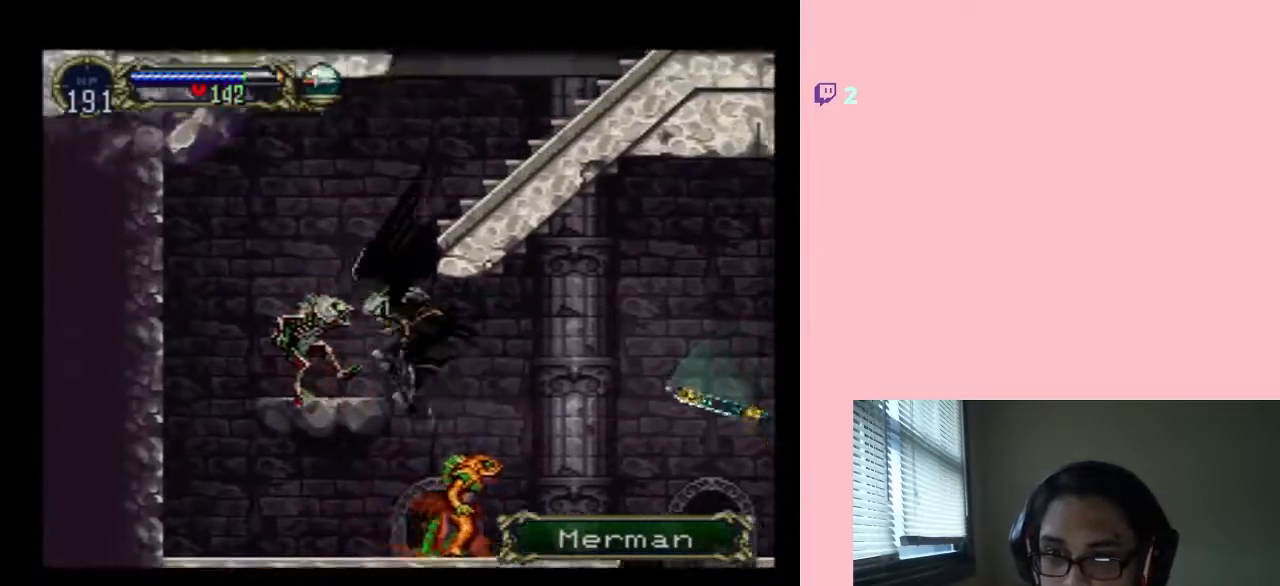
{"buttons": [], "left_stick": "center", "right_stick": "center", "events": [[150, "Y", "down"], [200, "Y", "up"], [233, "B", "up"], [267, "DPAD_LEFT", "up"]]}
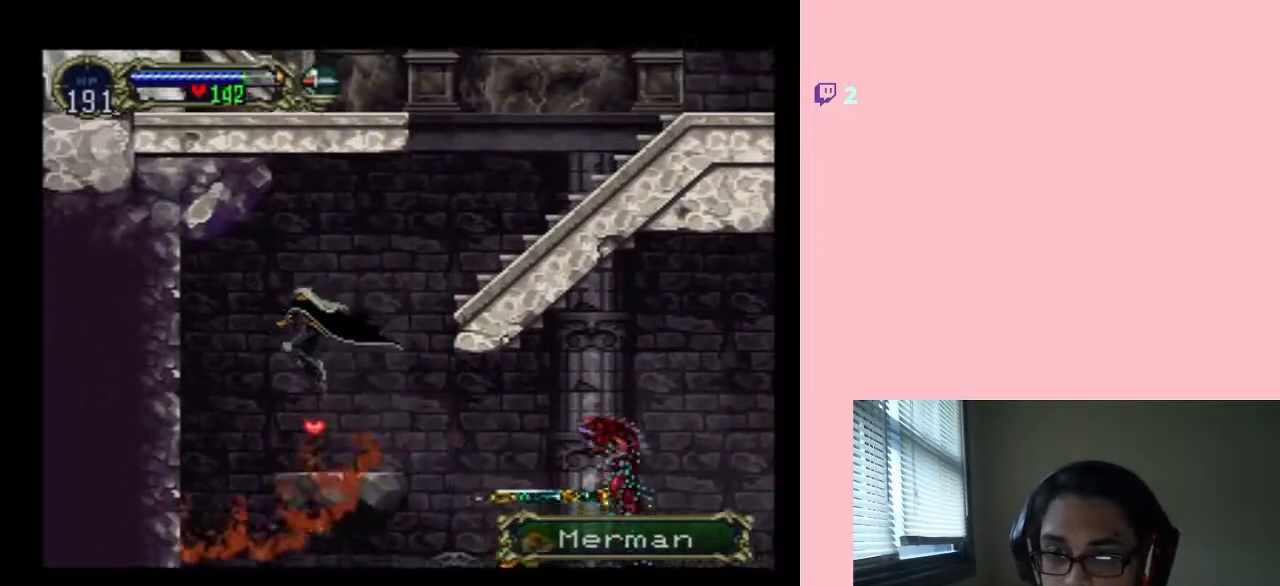
{"buttons": ["B", "DPAD_RIGHT"], "left_stick": "center", "right_stick": "center", "events": [[83, "DPAD_RIGHT", "down"], [217, "B", "down"]]}
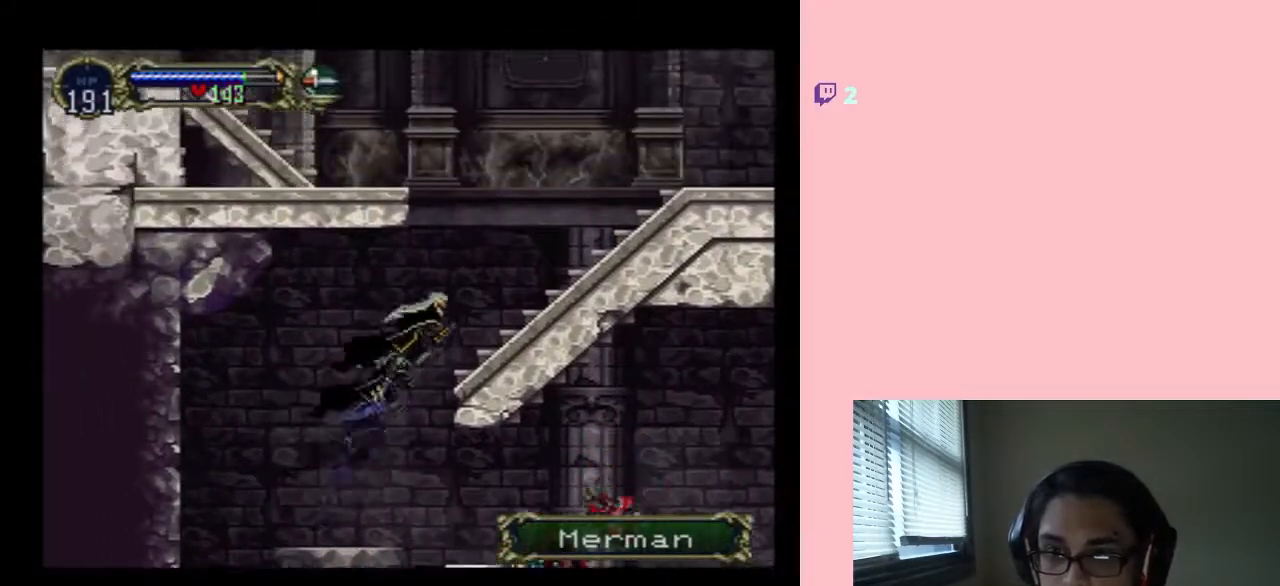
{"buttons": ["B", "DPAD_LEFT"], "left_stick": "center", "right_stick": "center", "events": [[367, "B", "up"], [367, "DPAD_RIGHT", "up"], [417, "B", "down"], [417, "DPAD_LEFT", "down"]]}
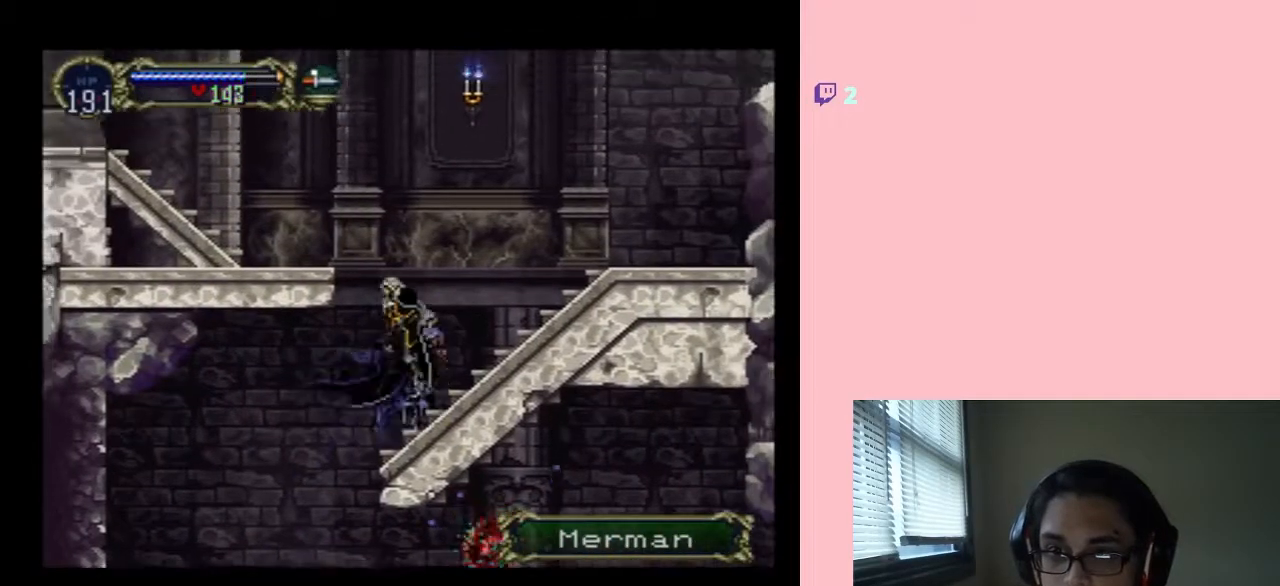
{"buttons": ["DPAD_LEFT"], "left_stick": "center", "right_stick": "center", "events": [[450, "B", "up"]]}
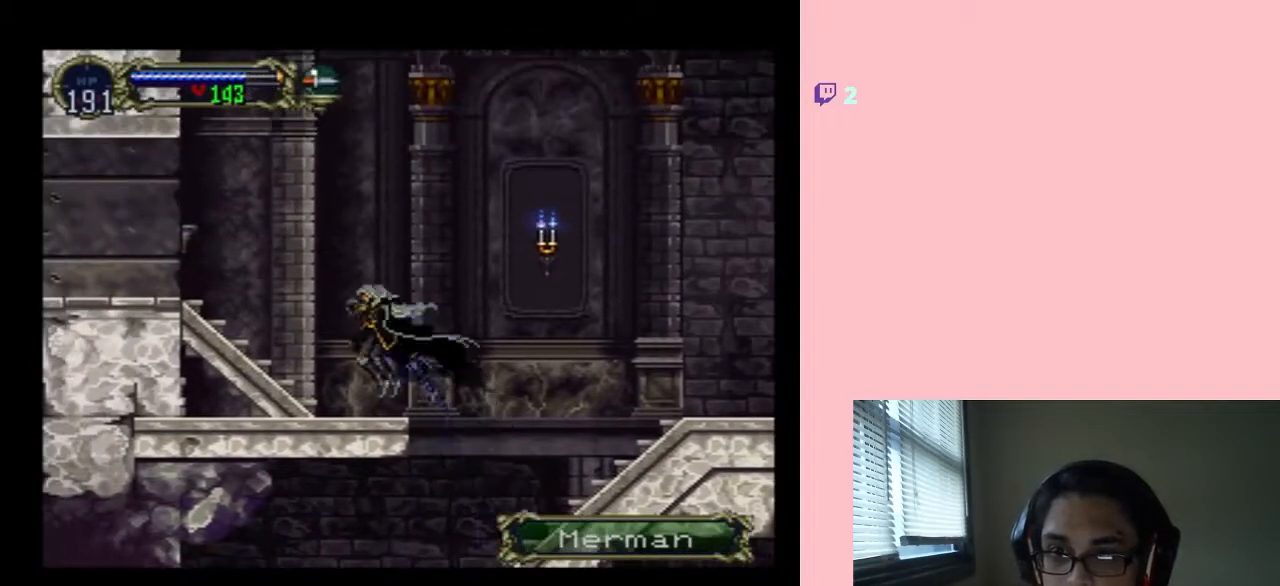
{"buttons": ["B", "DPAD_LEFT"], "left_stick": "center", "right_stick": "center", "events": [[333, "B", "down"]]}
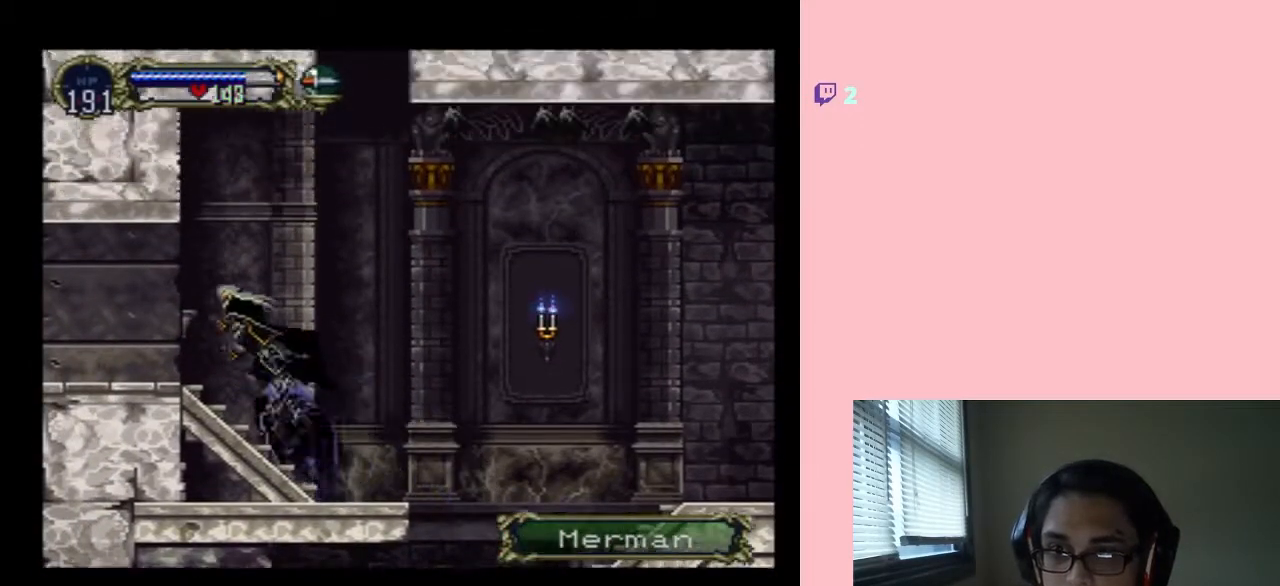
{"buttons": ["DPAD_LEFT"], "left_stick": "center", "right_stick": "center", "events": [[33, "B", "up"]]}
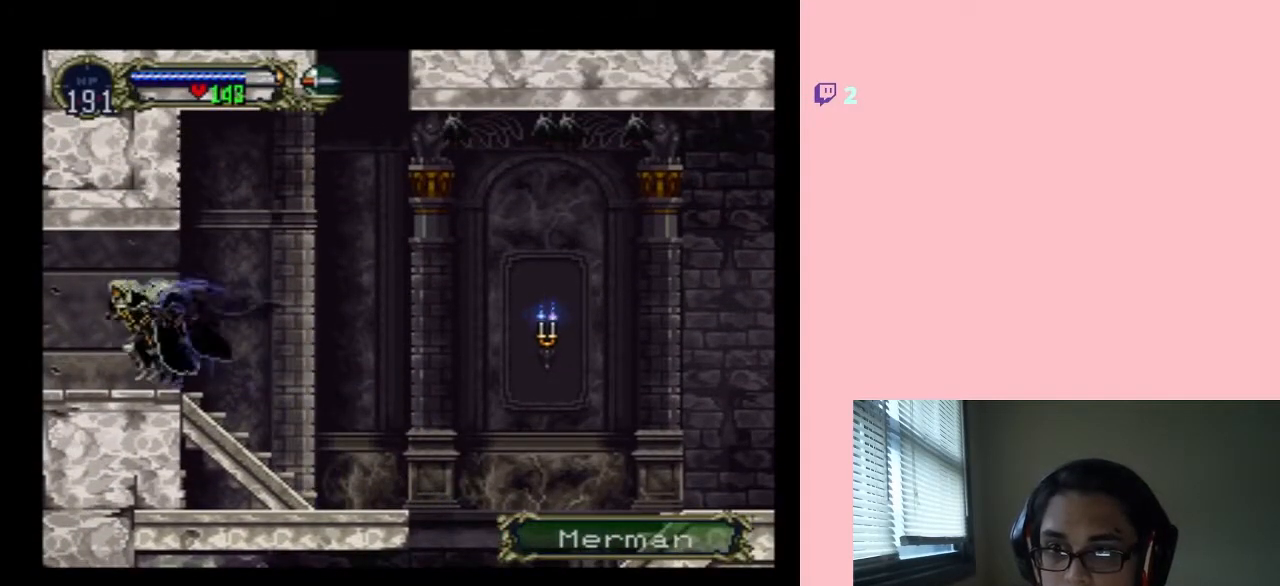
{"buttons": ["DPAD_LEFT"], "left_stick": "center", "right_stick": "center", "events": []}